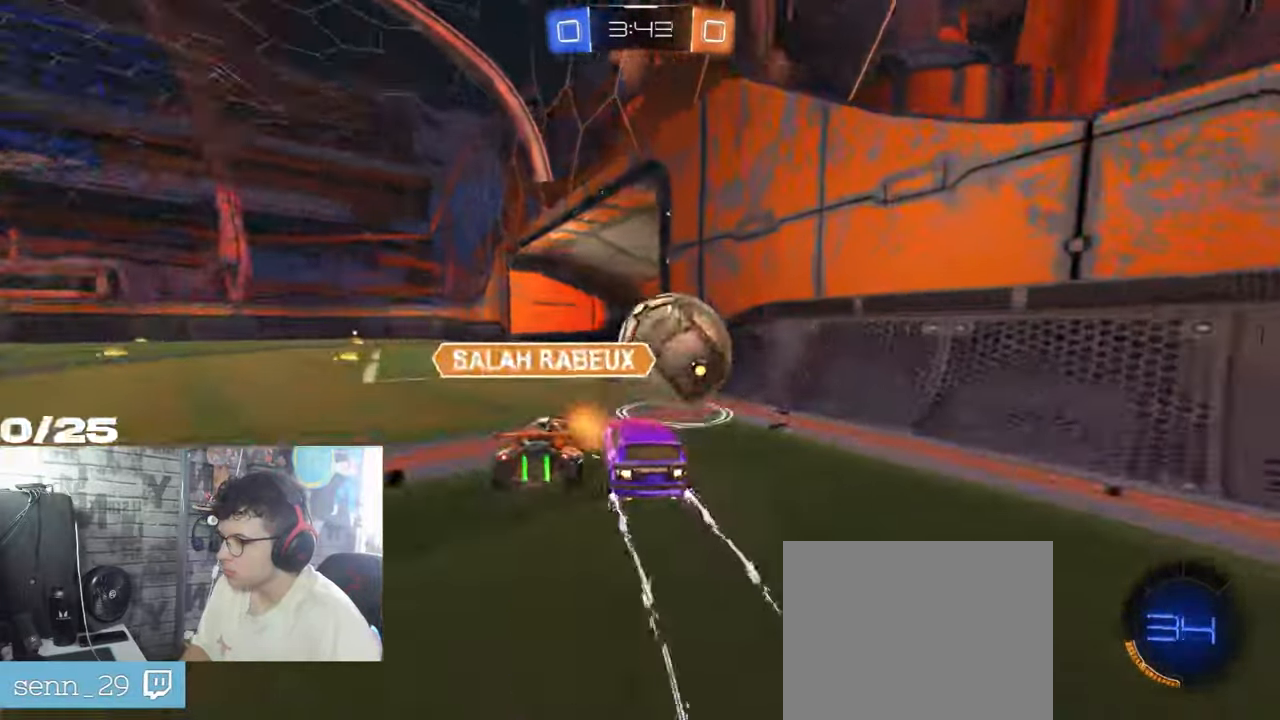
Gameplay with a controller (Xbox layout); each line is a JSON object with the inputs held at the frame after it. "events" lists button and stick changes between this image and that frame as [ms after this image, input, new state], when the widget could be followed in between. Not read: R3.
{"buttons": ["L2"], "left_stick": "left", "right_stick": "center", "events": [[67, "L2", "down"], [117, "R2", "up"]]}
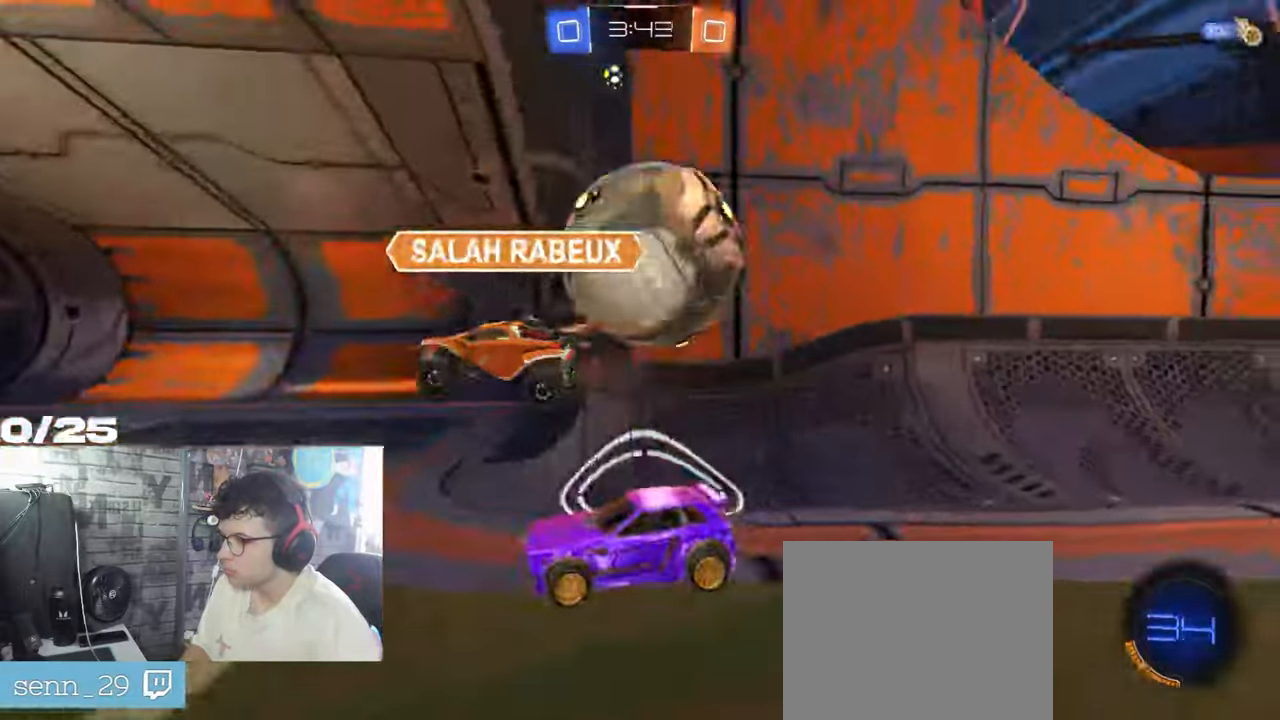
{"buttons": ["R1", "R2"], "left_stick": "right", "right_stick": "center", "events": [[84, "L2", "up"], [150, "R2", "down"], [401, "R1", "down"], [401, "left_stick", "right"]]}
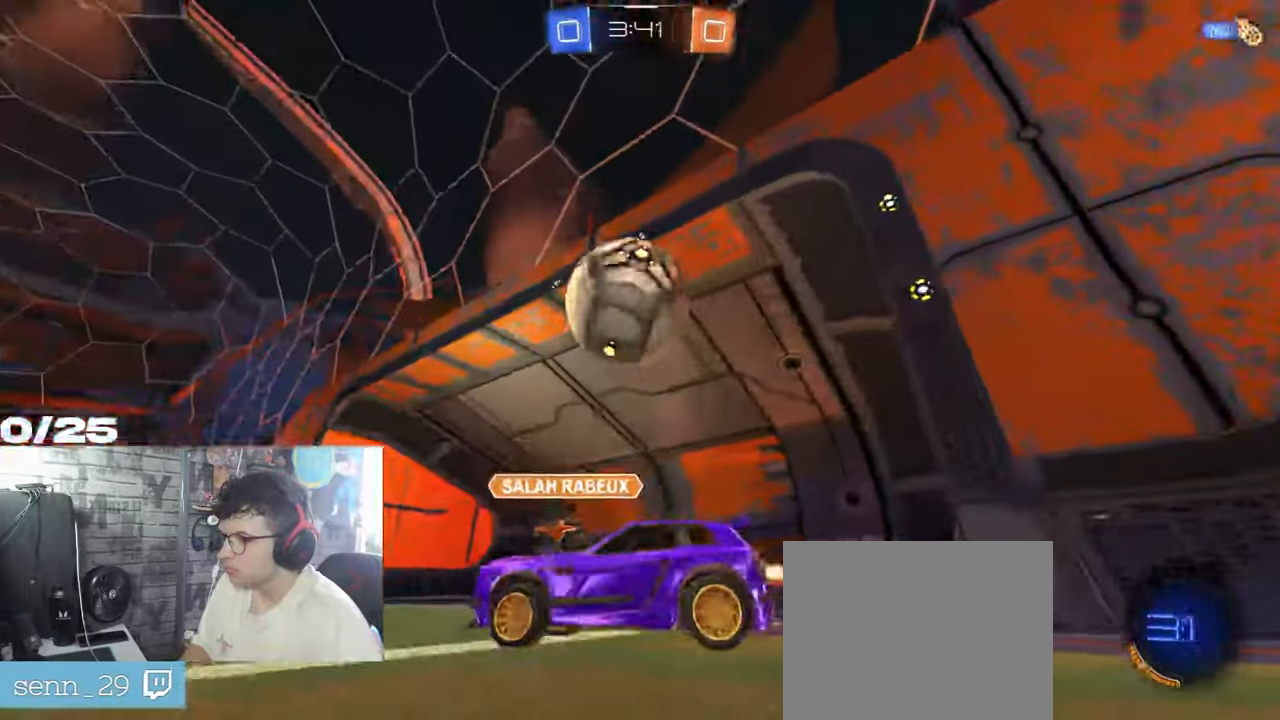
{"buttons": ["A", "L1", "R1", "R2"], "left_stick": "down", "right_stick": "center", "events": [[133, "R1", "up"], [333, "A", "down"], [333, "left_stick", "down-right"], [434, "L1", "down"], [450, "left_stick", "down"], [484, "R1", "down"]]}
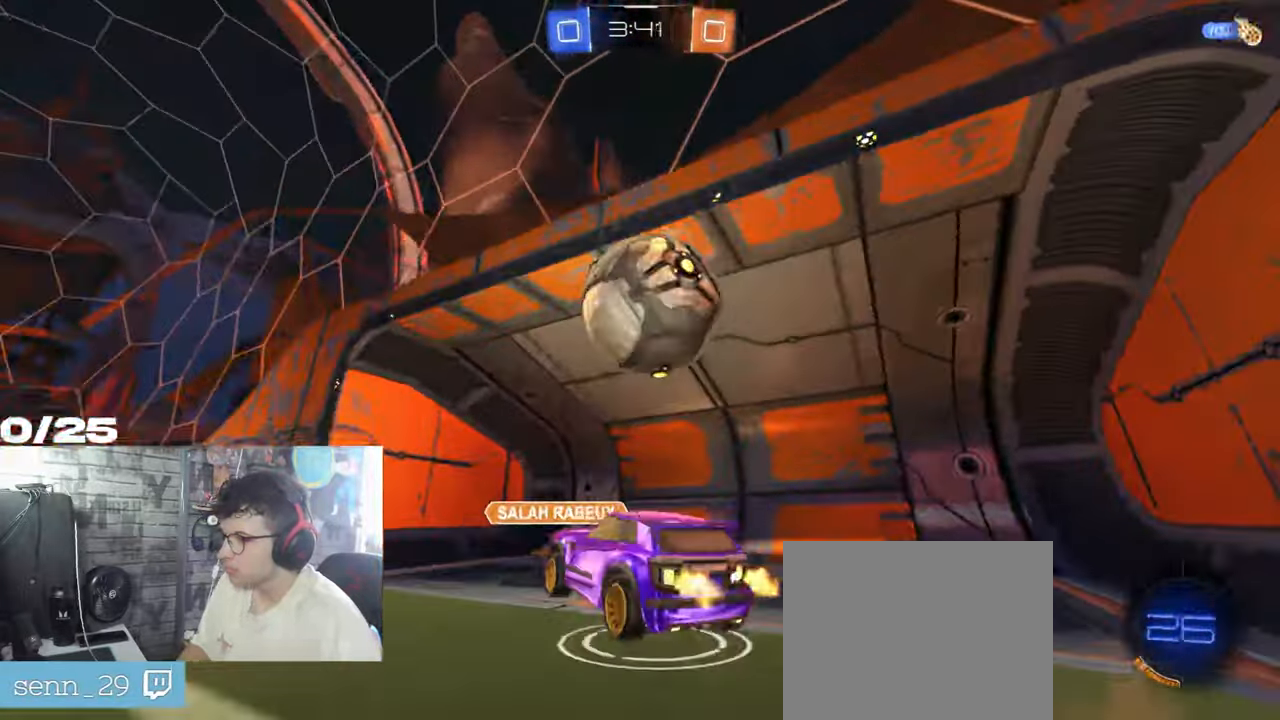
{"buttons": ["A", "X", "R2"], "left_stick": "down", "right_stick": "center", "events": [[67, "L1", "up"], [67, "left_stick", "center"], [117, "A", "up"], [117, "left_stick", "up-right"], [234, "A", "down"], [284, "left_stick", "down-right"], [317, "X", "down"], [384, "left_stick", "down"], [501, "R1", "up"]]}
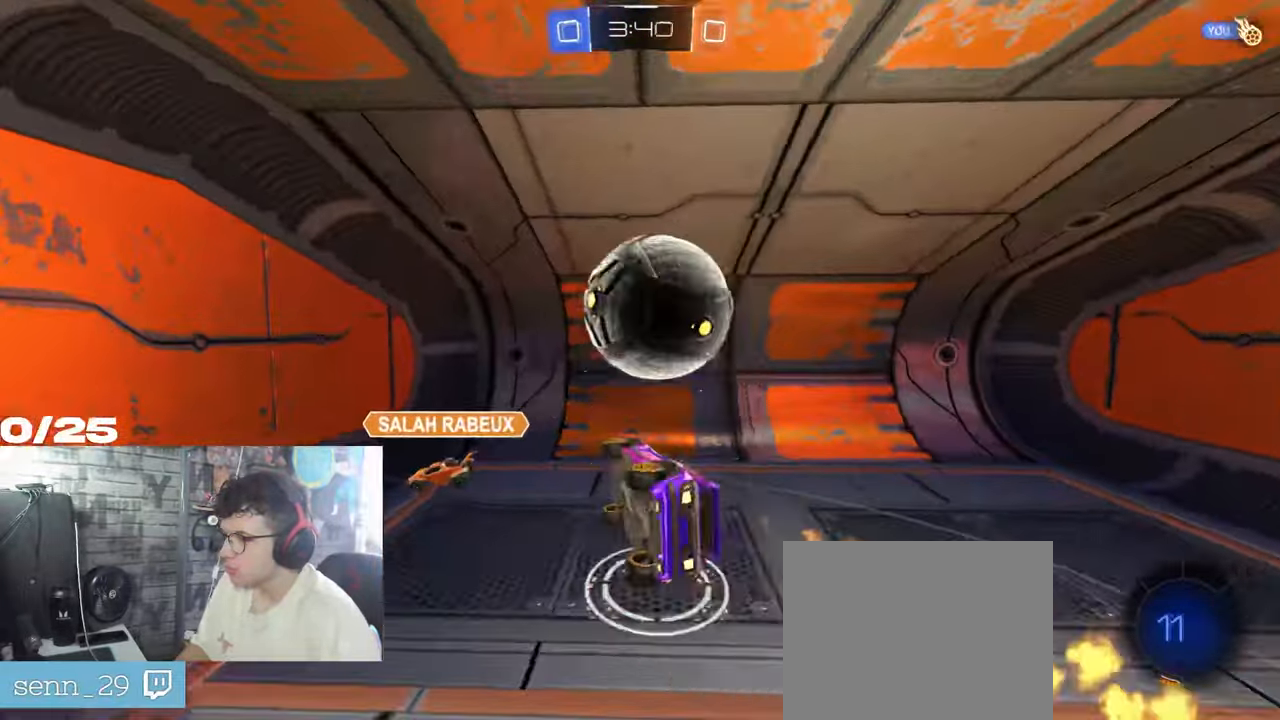
{"buttons": ["R2"], "left_stick": "center", "right_stick": "center", "events": [[17, "A", "up"], [100, "Y", "down"], [117, "left_stick", "down-left"], [267, "X", "up"], [301, "Y", "up"], [451, "left_stick", "center"]]}
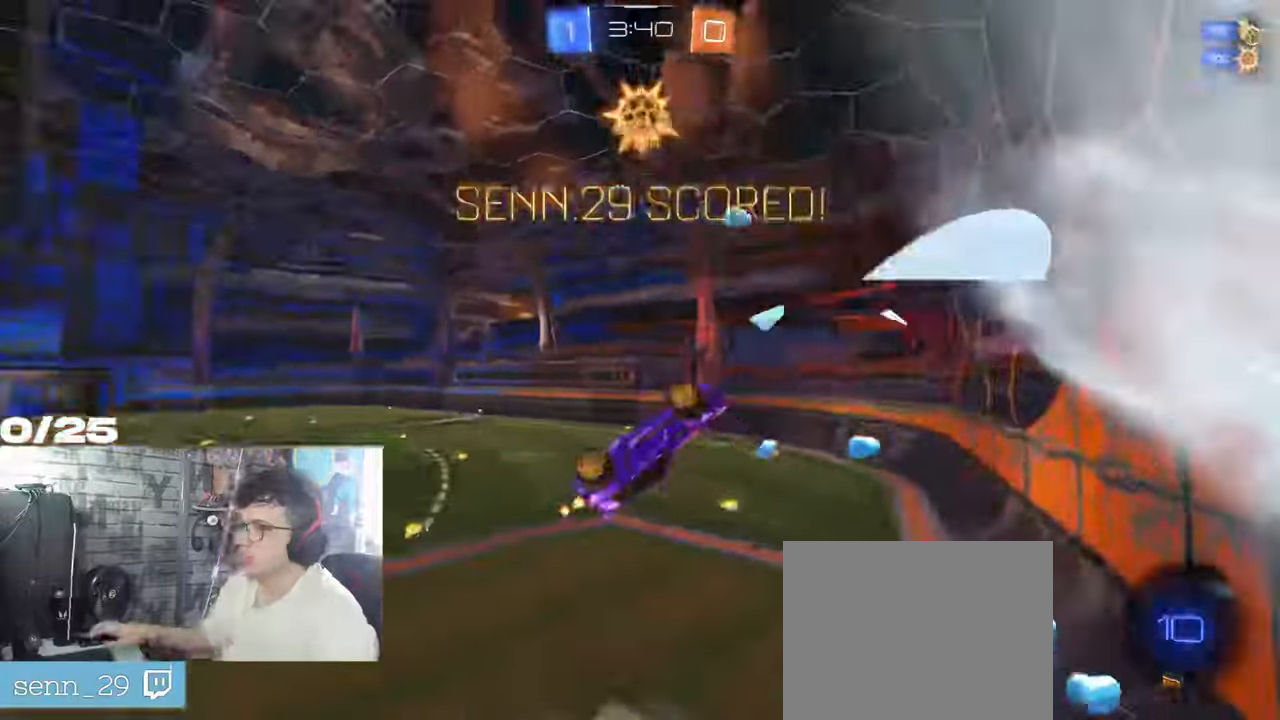
{"buttons": [], "left_stick": "center", "right_stick": "center", "events": [[117, "R2", "up"]]}
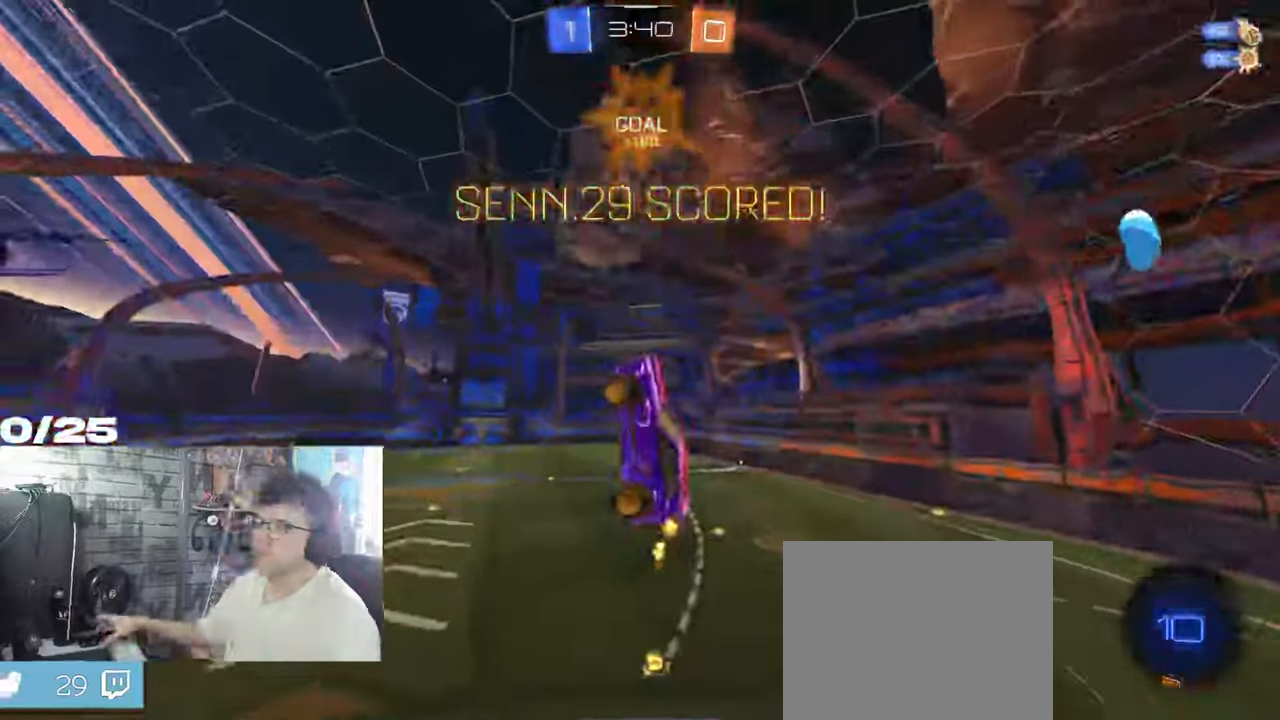
{"buttons": ["R2"], "left_stick": "center", "right_stick": "center", "events": [[301, "R2", "down"]]}
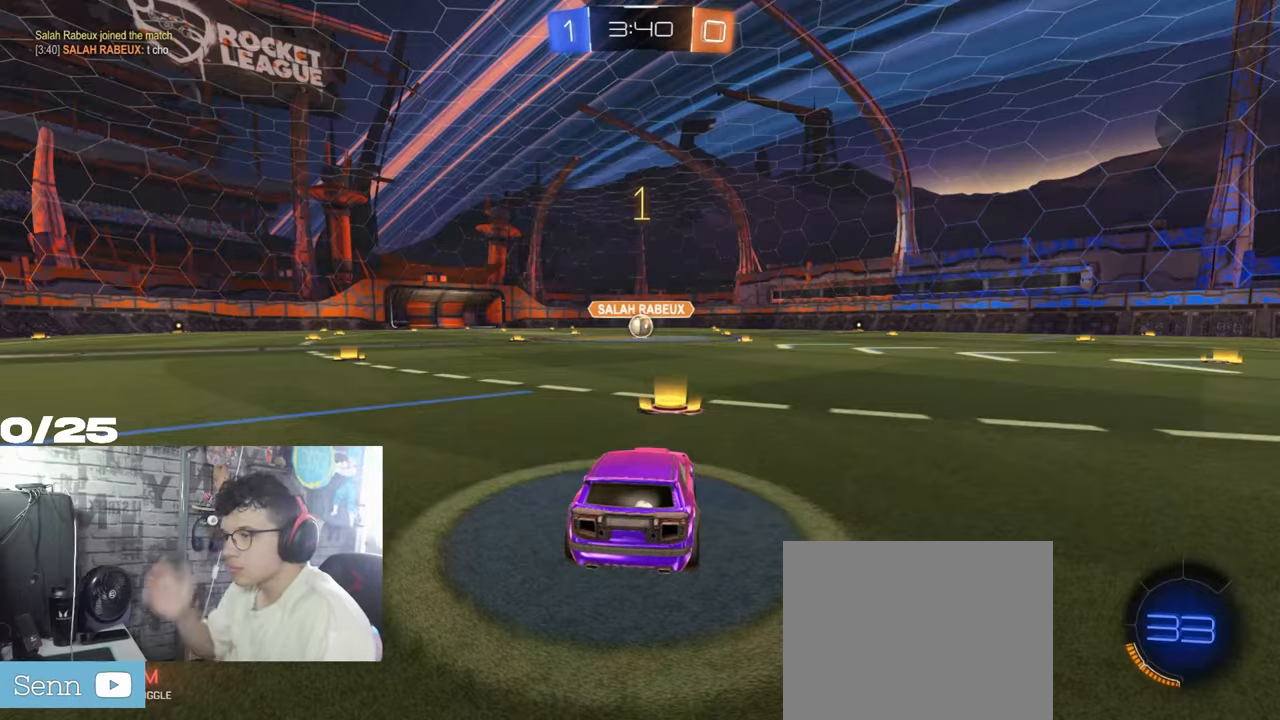
{"buttons": ["R1", "R2"], "left_stick": "left", "right_stick": "center", "events": [[100, "R1", "down"], [467, "left_stick", "left"]]}
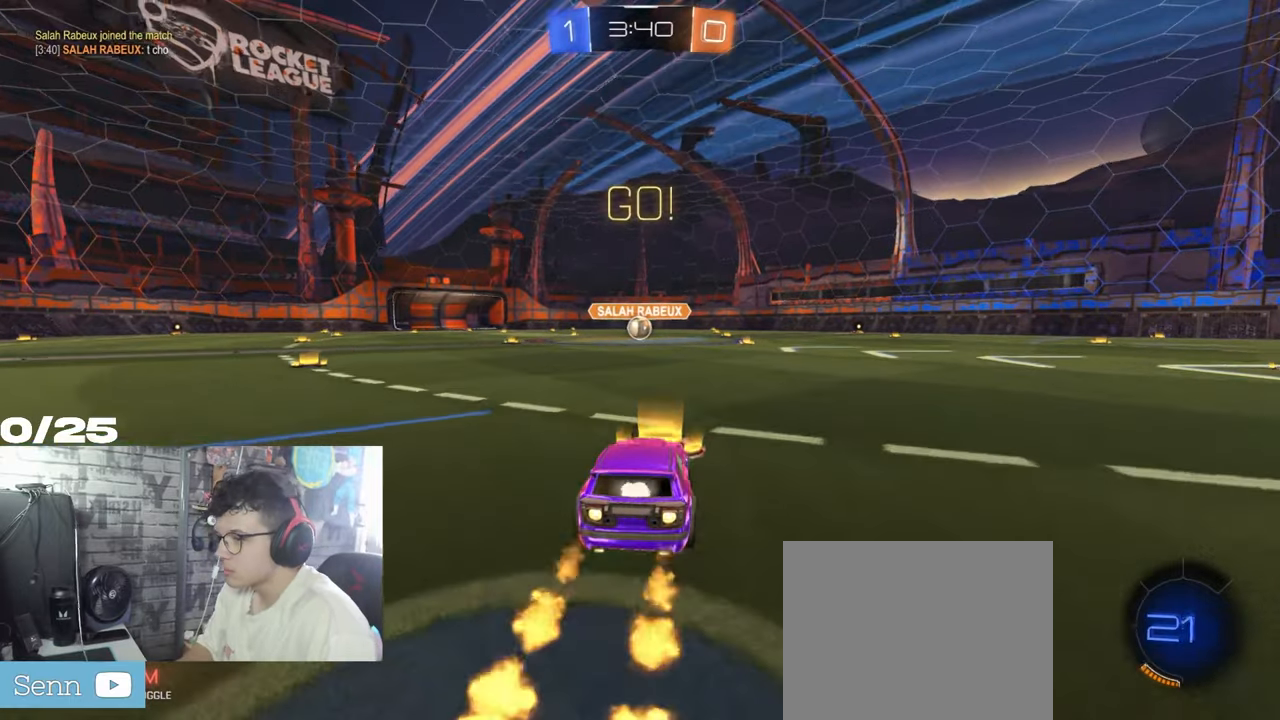
{"buttons": ["A", "X", "R1", "R2"], "left_stick": "down", "right_stick": "center", "events": [[84, "A", "down"], [167, "A", "up"], [167, "left_stick", "up-right"], [201, "A", "down"], [234, "X", "down"], [234, "left_stick", "down-right"], [367, "left_stick", "down"]]}
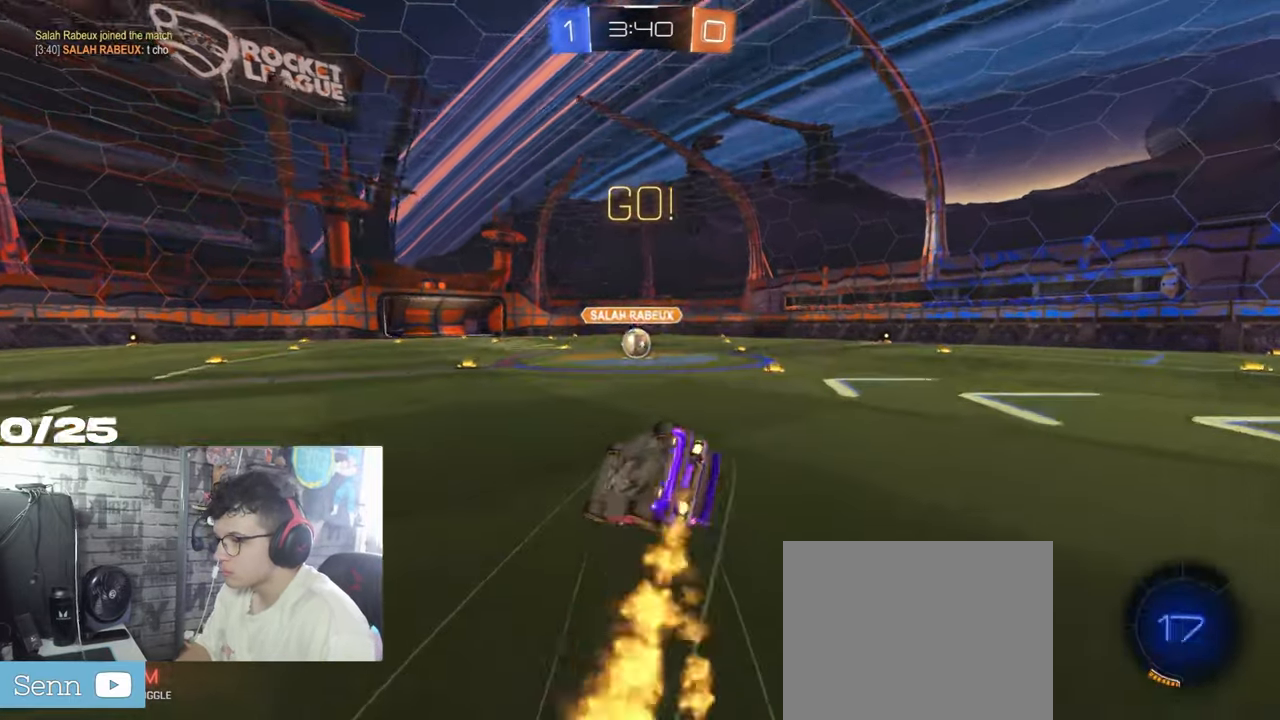
{"buttons": ["X", "R2"], "left_stick": "down", "right_stick": "center", "events": [[367, "A", "up"], [467, "R1", "up"]]}
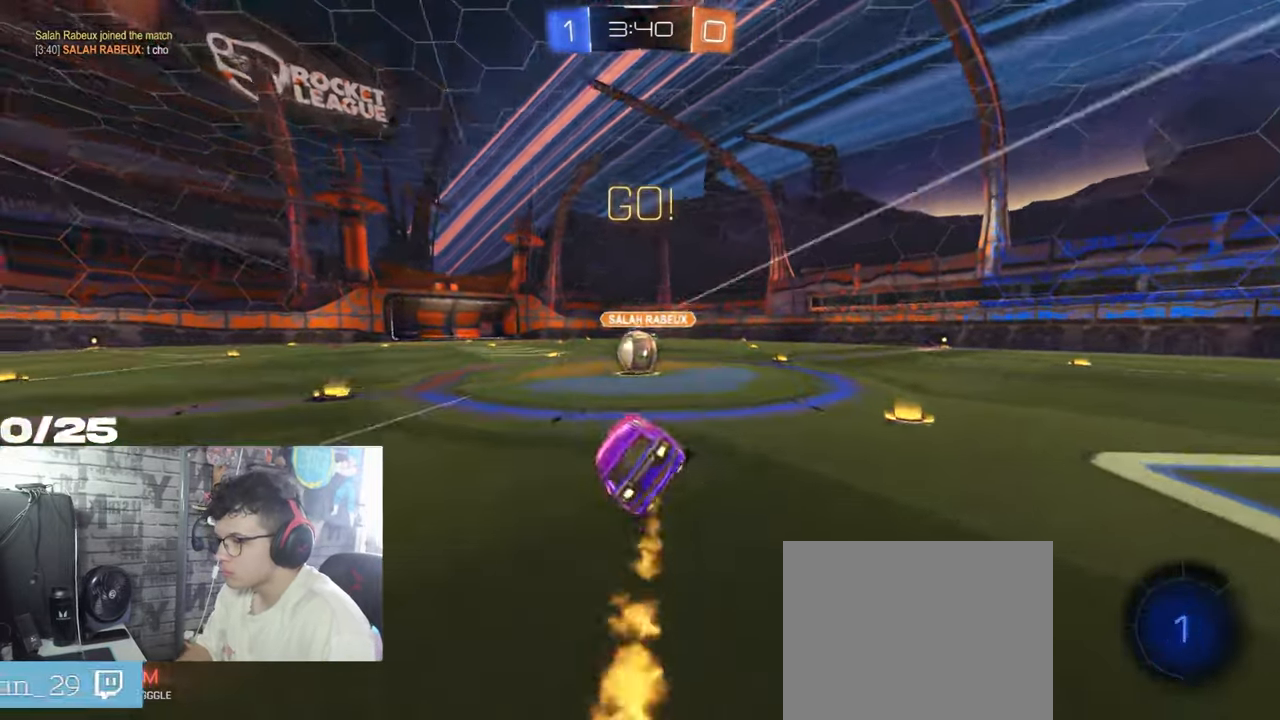
{"buttons": ["L1", "R1", "R2"], "left_stick": "left", "right_stick": "center", "events": [[34, "X", "up"], [34, "left_stick", "center"], [351, "A", "down"], [351, "left_stick", "left"], [367, "R1", "down"], [384, "L1", "down"], [451, "A", "up"]]}
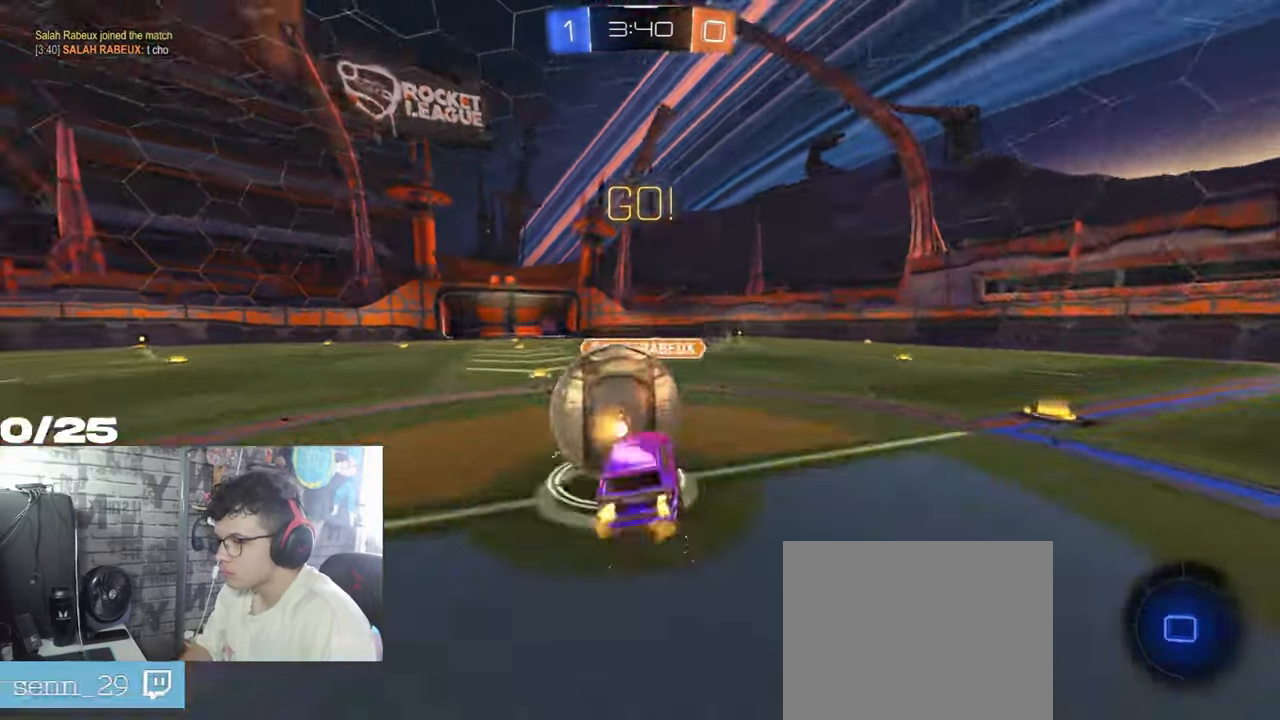
{"buttons": ["R2"], "left_stick": "left", "right_stick": "center", "events": [[17, "A", "down"], [350, "R1", "up"], [384, "A", "up"], [417, "L1", "up"]]}
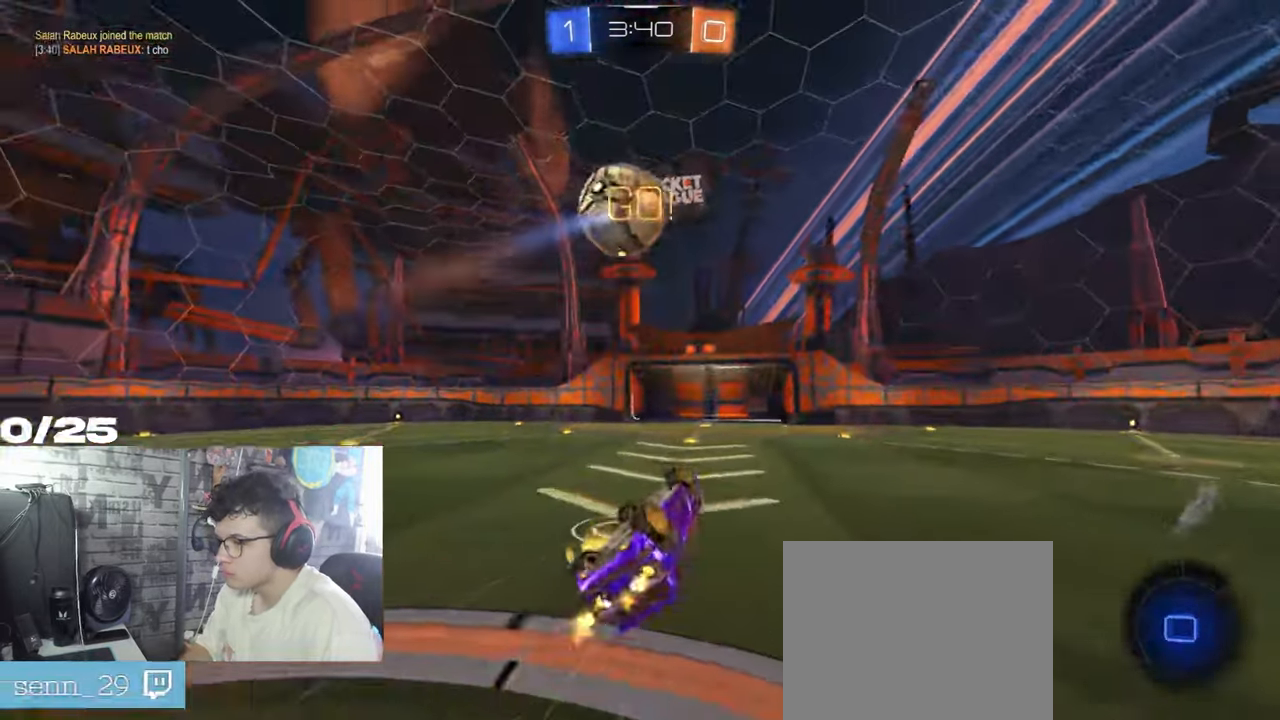
{"buttons": ["R2"], "left_stick": "center", "right_stick": "center", "events": [[434, "left_stick", "center"]]}
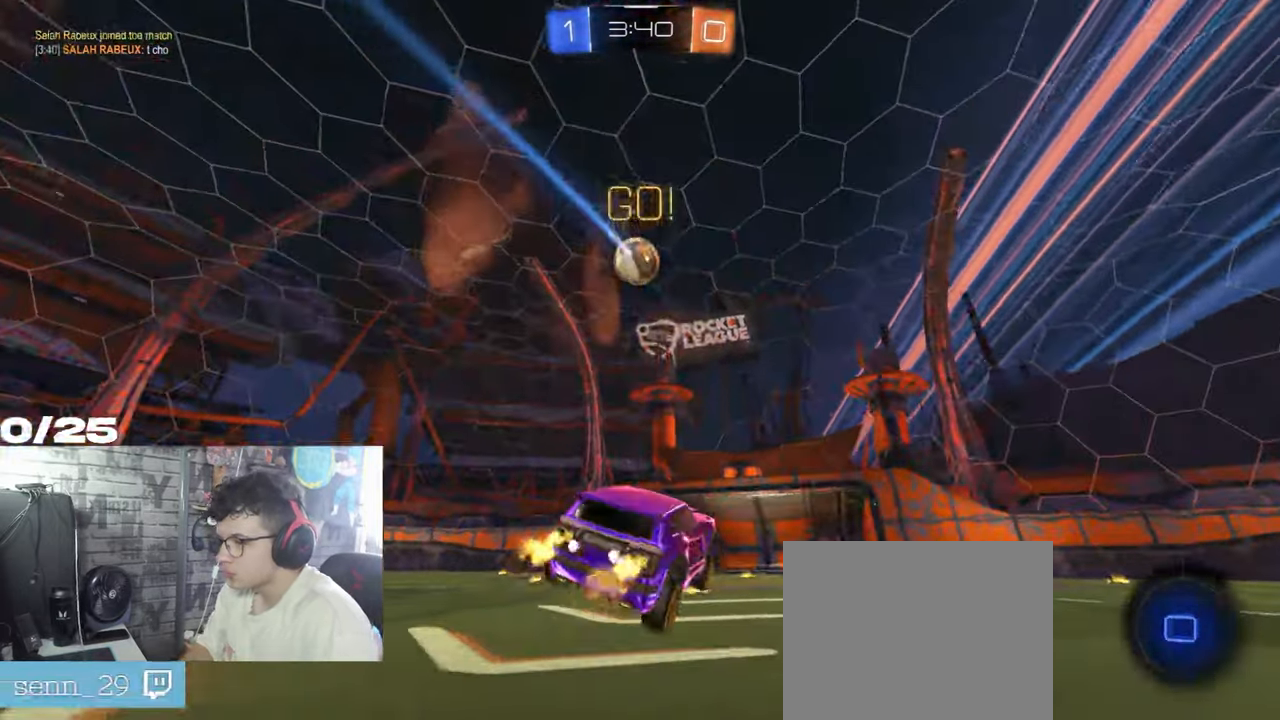
{"buttons": ["R2"], "left_stick": "center", "right_stick": "center", "events": [[33, "R2", "up"], [117, "L2", "down"], [233, "left_stick", "left"], [333, "R2", "down"], [384, "L2", "up"], [450, "left_stick", "center"]]}
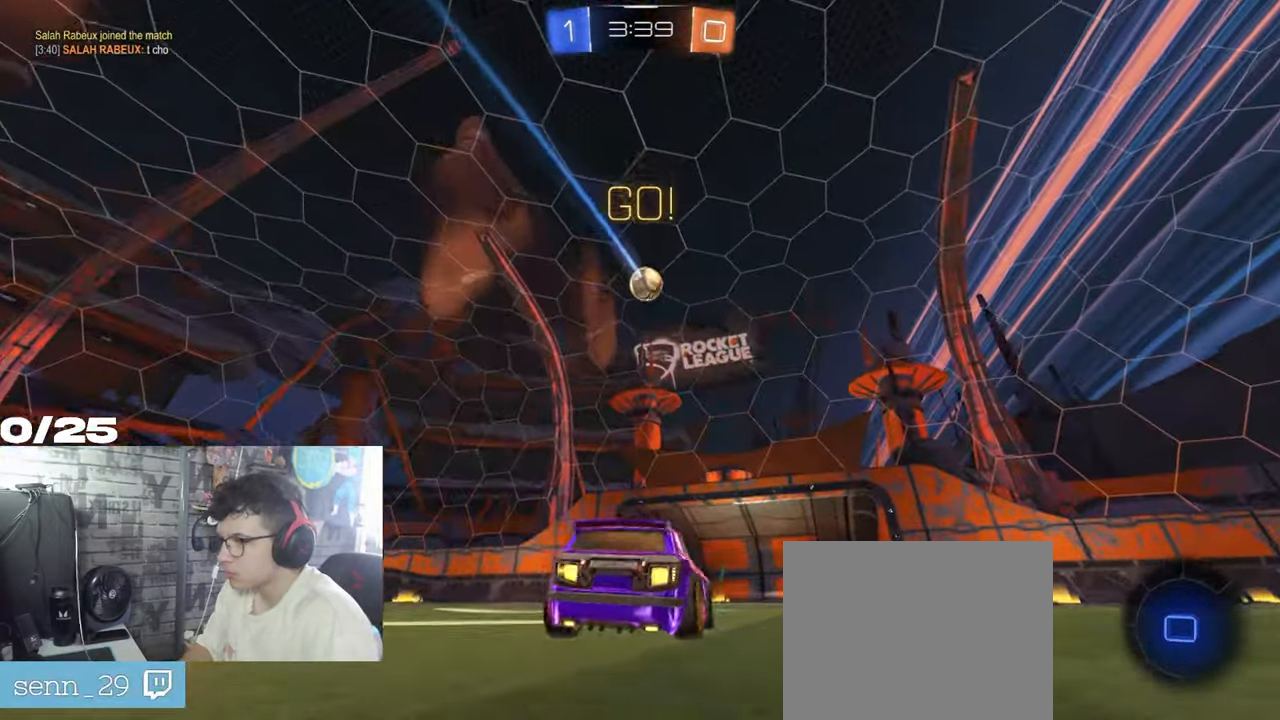
{"buttons": ["L2", "R2"], "left_stick": "right", "right_stick": "center", "events": [[50, "left_stick", "left"], [217, "left_stick", "center"], [501, "L2", "down"], [501, "left_stick", "right"]]}
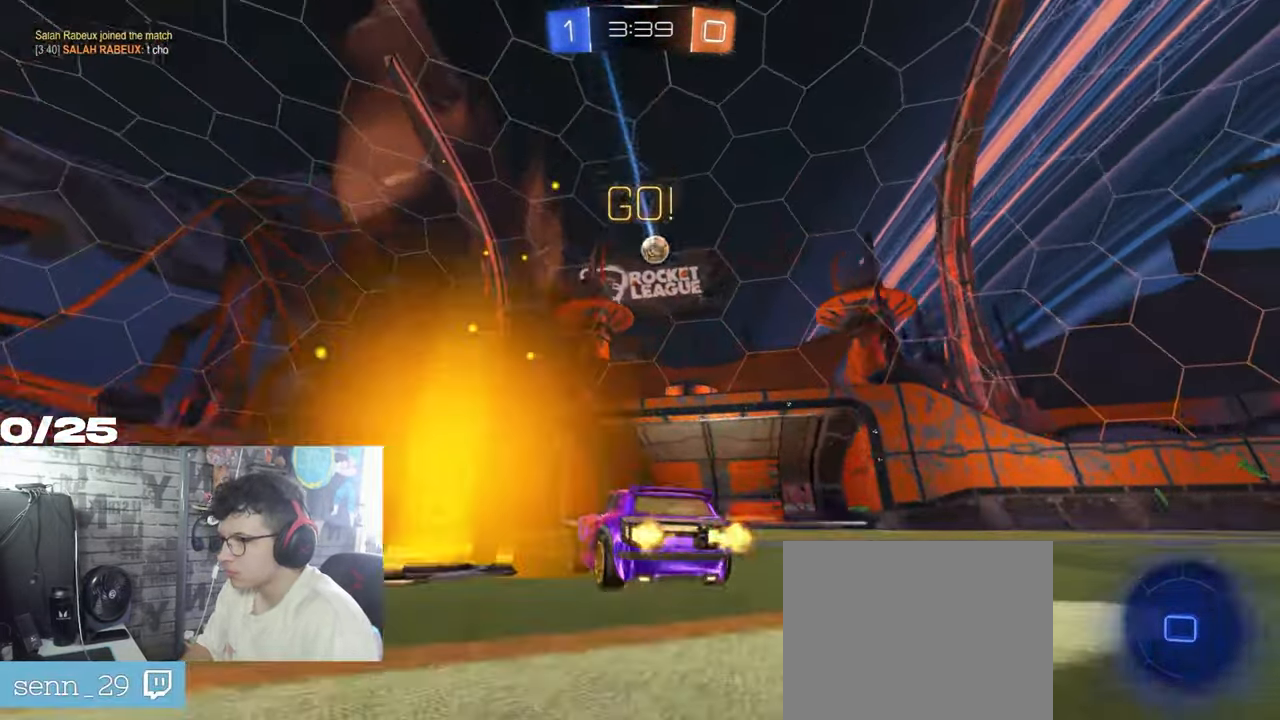
{"buttons": ["R1", "R2"], "left_stick": "right", "right_stick": "center", "events": [[33, "R2", "up"], [183, "L2", "up"], [350, "R2", "down"], [466, "R1", "down"]]}
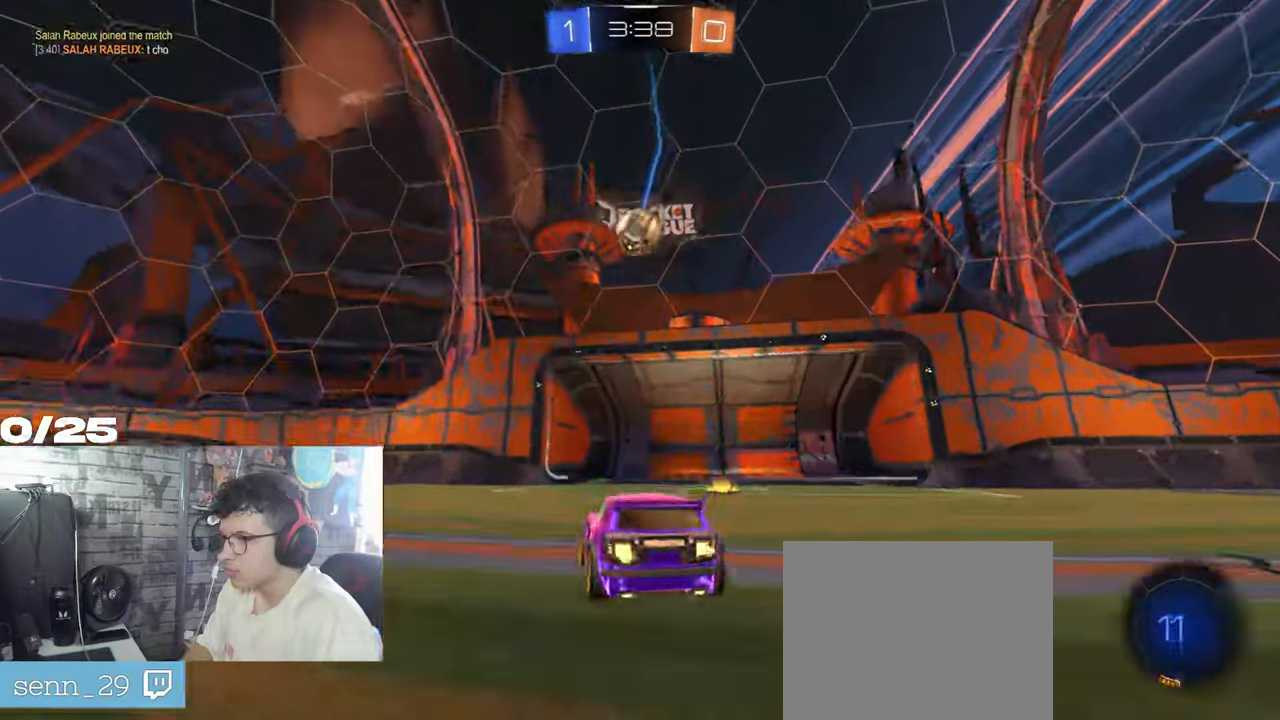
{"buttons": ["R1", "R2"], "left_stick": "up", "right_stick": "center", "events": [[150, "A", "down"], [183, "left_stick", "down"], [317, "left_stick", "down-left"], [384, "A", "up"], [467, "left_stick", "up"]]}
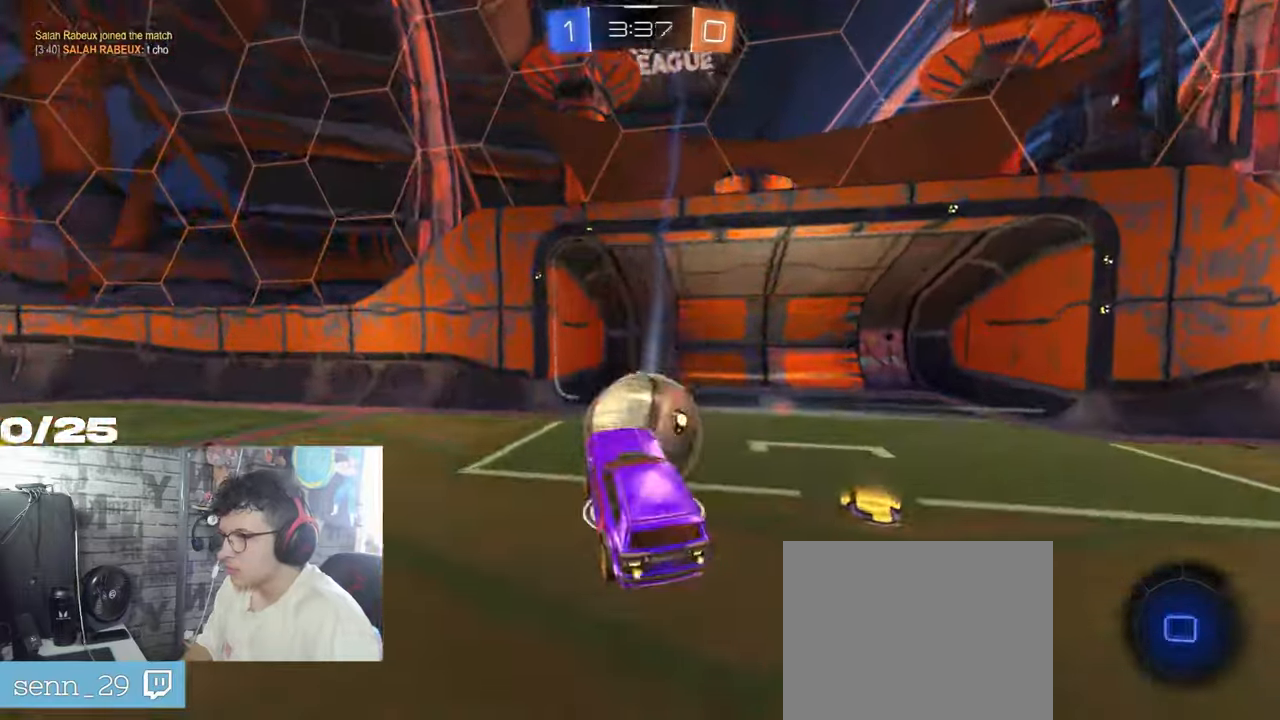
{"buttons": ["R2"], "left_stick": "center", "right_stick": "center", "events": [[34, "R1", "up"], [367, "left_stick", "center"]]}
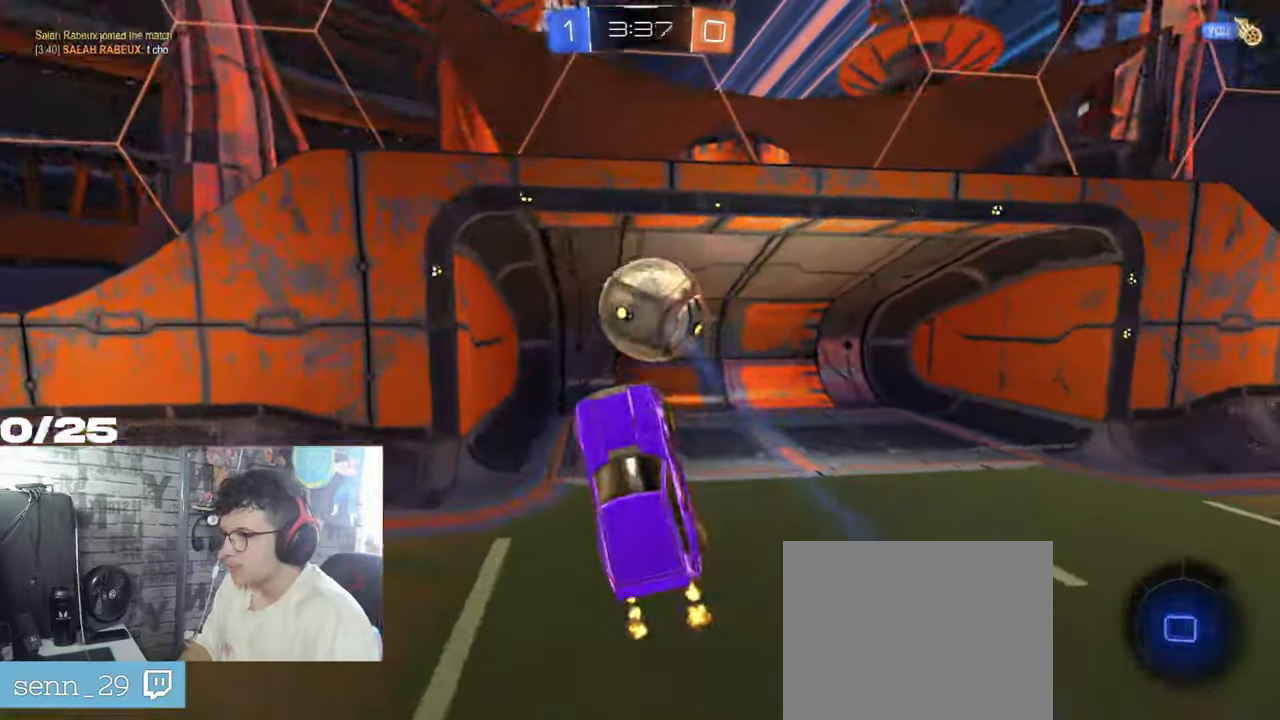
{"buttons": [], "left_stick": "center", "right_stick": "center", "events": [[17, "left_stick", "up-right"], [100, "R2", "up"], [267, "left_stick", "center"]]}
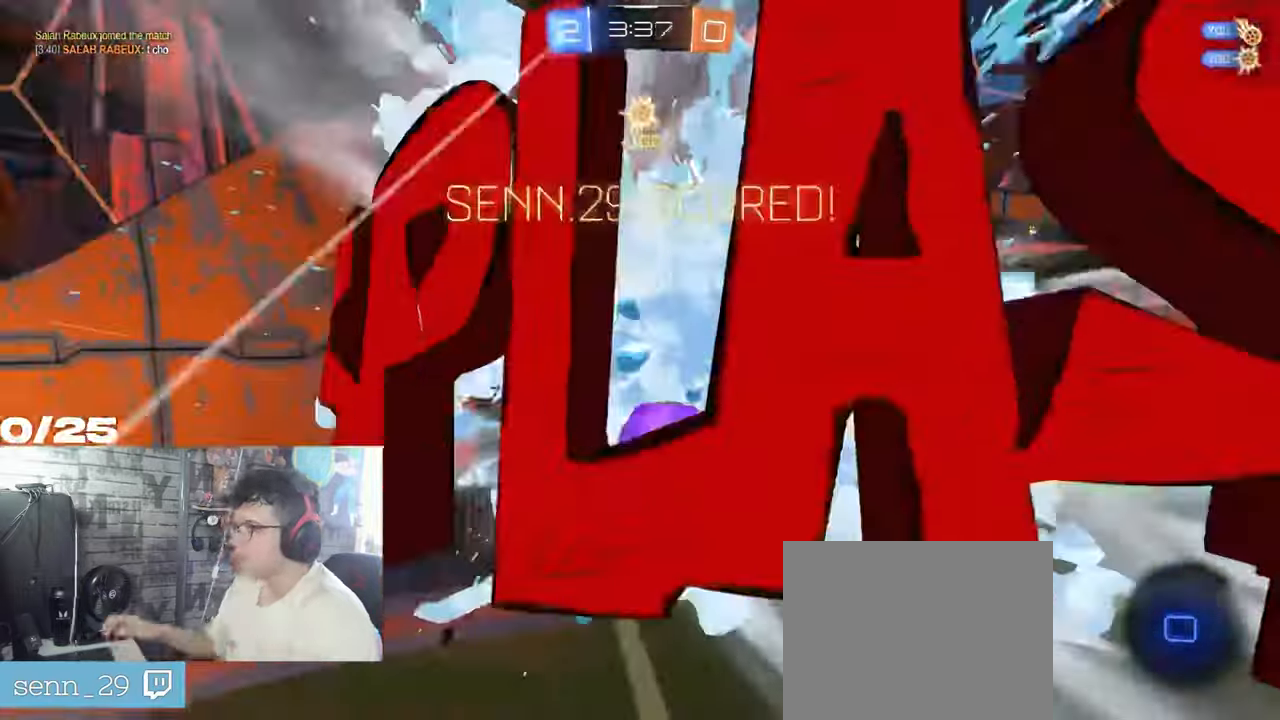
{"buttons": [], "left_stick": "center", "right_stick": "center", "events": []}
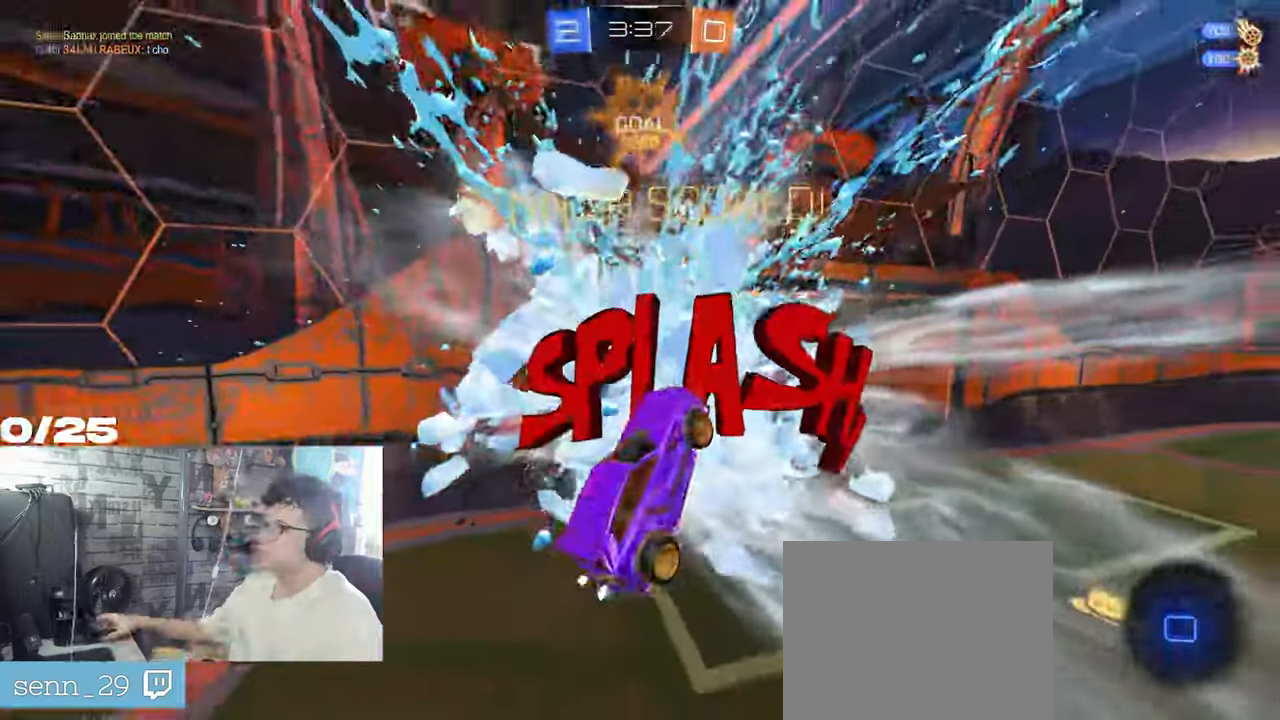
{"buttons": ["R1", "R2"], "left_stick": "center", "right_stick": "center", "events": [[233, "R1", "down"], [233, "R2", "down"], [233, "left_stick", "left"], [317, "left_stick", "center"]]}
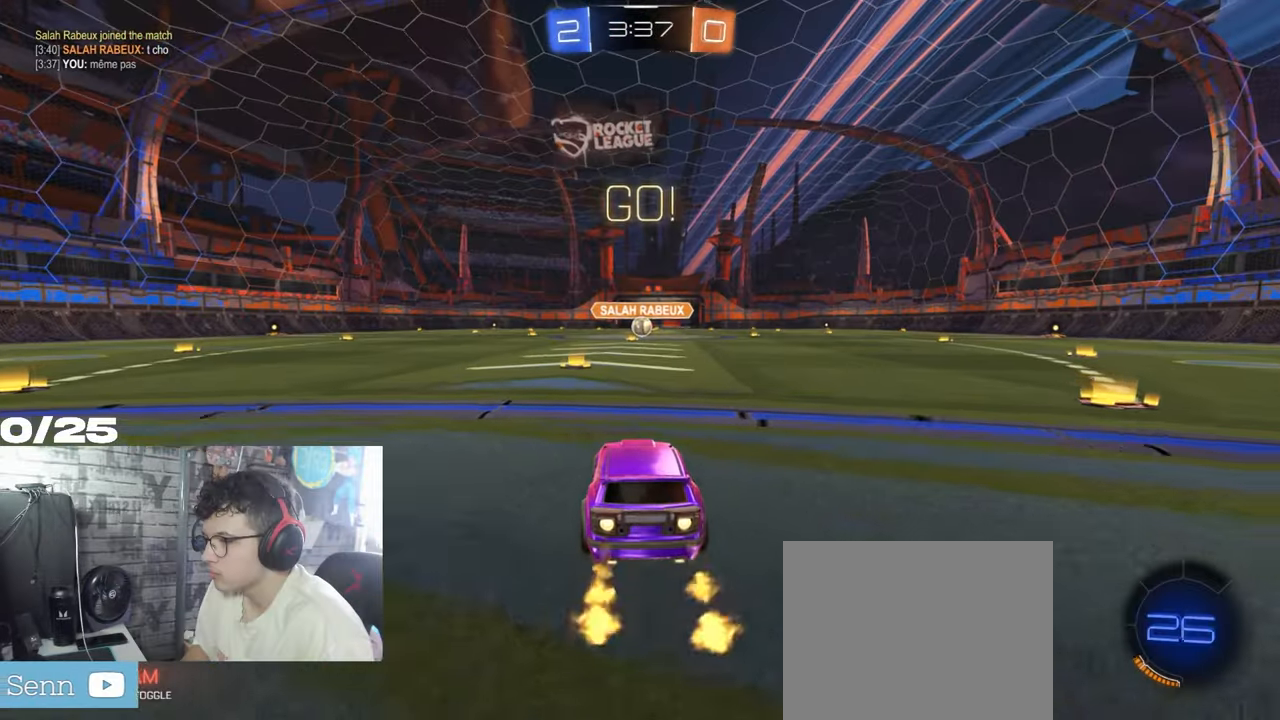
{"buttons": ["A", "X", "R1", "R2"], "left_stick": "down-right", "right_stick": "center", "events": [[251, "left_stick", "left"], [317, "A", "down"], [367, "left_stick", "up"], [384, "A", "up"], [434, "A", "down"], [467, "X", "down"], [501, "left_stick", "down-right"]]}
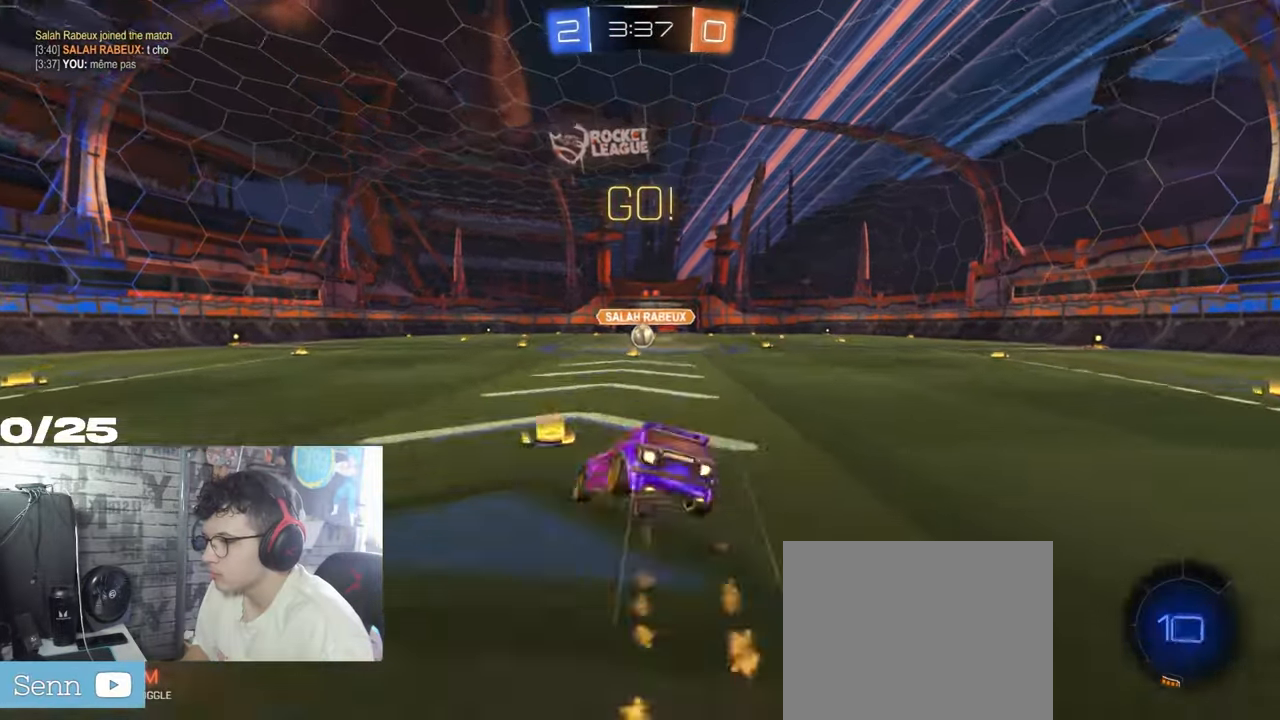
{"buttons": ["X", "R2"], "left_stick": "down-right", "right_stick": "center", "events": [[350, "R1", "up"], [384, "A", "up"]]}
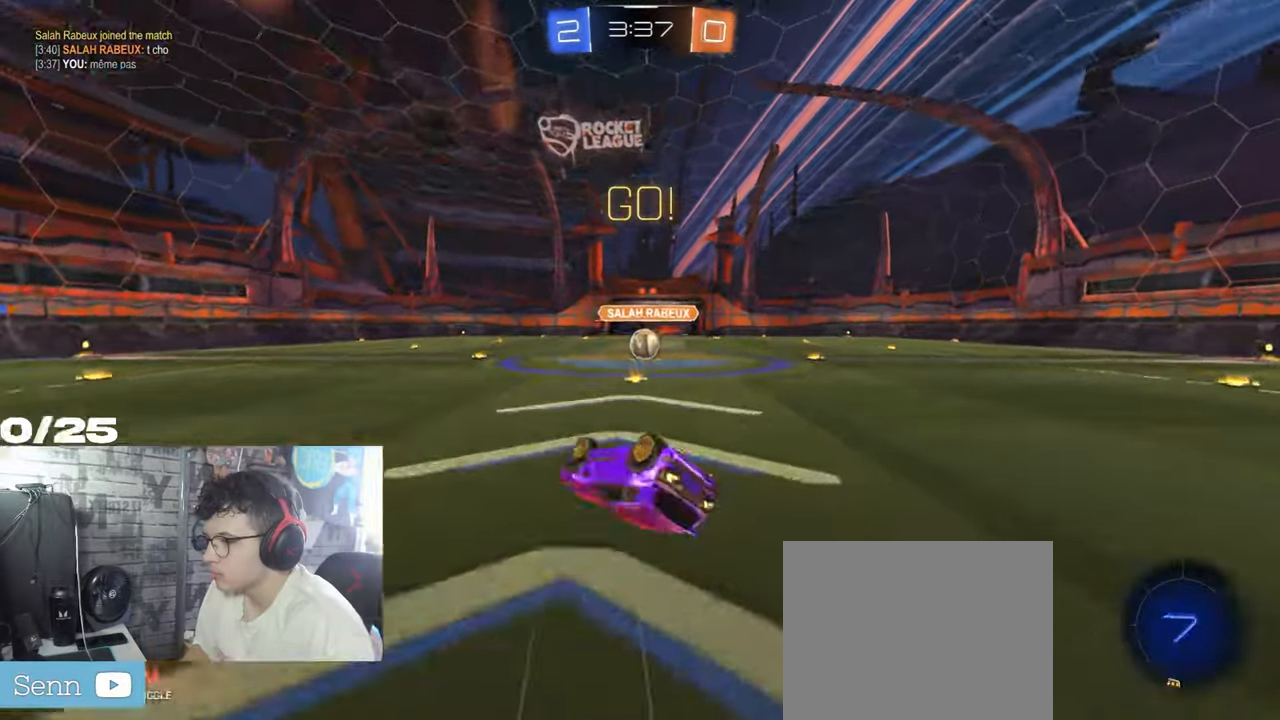
{"buttons": ["R2"], "left_stick": "right", "right_stick": "center", "events": [[351, "X", "up"], [434, "left_stick", "right"]]}
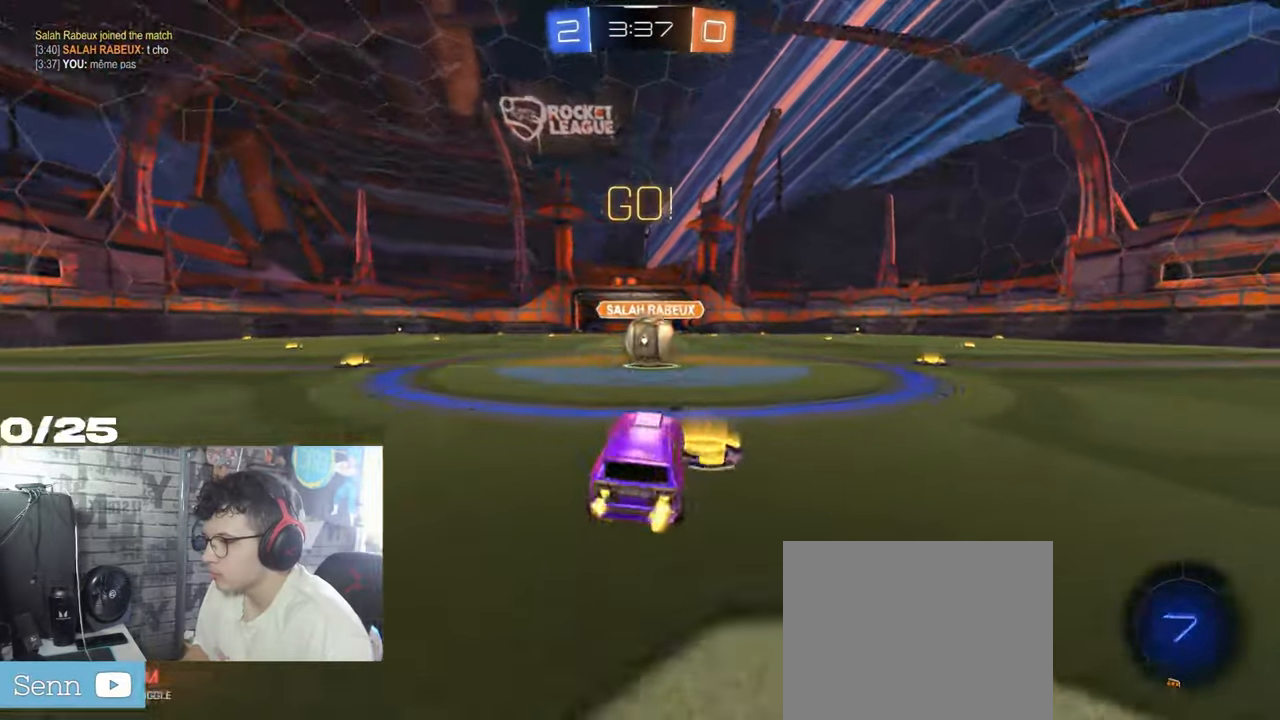
{"buttons": ["R2"], "left_stick": "left", "right_stick": "center", "events": [[300, "A", "down"], [384, "left_stick", "center"], [417, "A", "up"], [434, "left_stick", "left"]]}
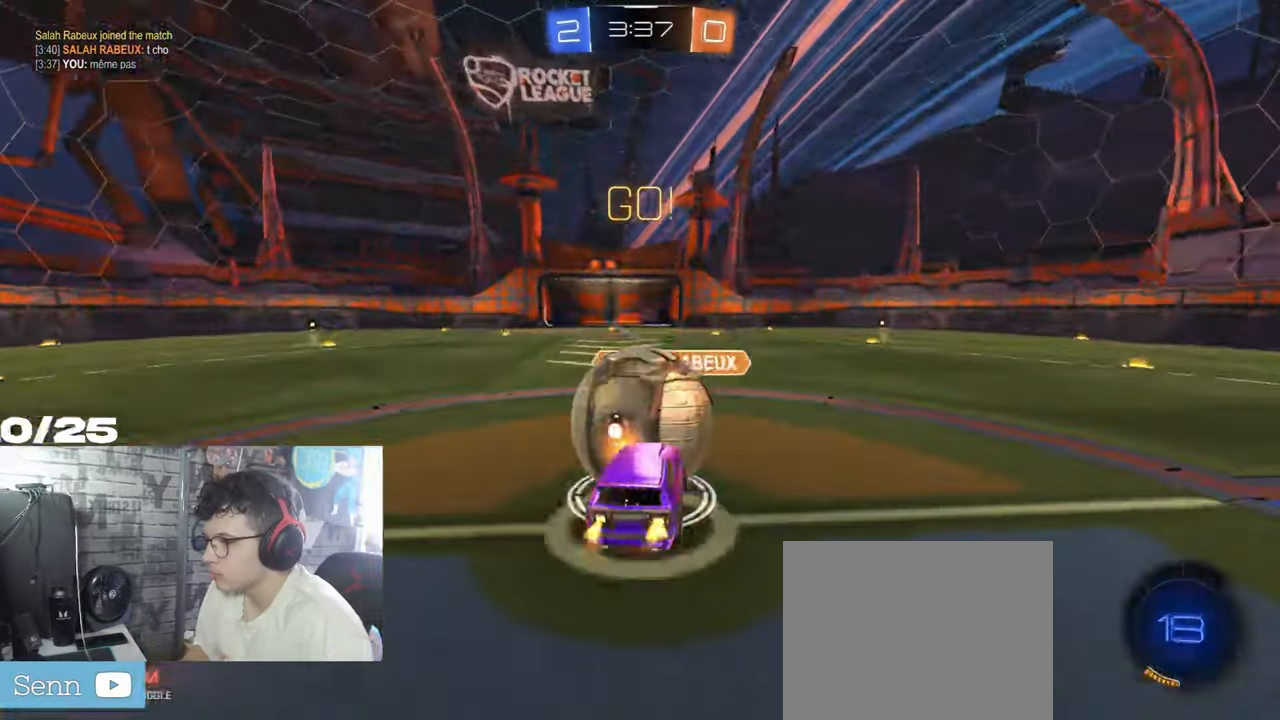
{"buttons": ["R2"], "left_stick": "center", "right_stick": "center", "events": [[17, "A", "down"], [17, "left_stick", "up-left"], [201, "A", "up"], [251, "left_stick", "center"]]}
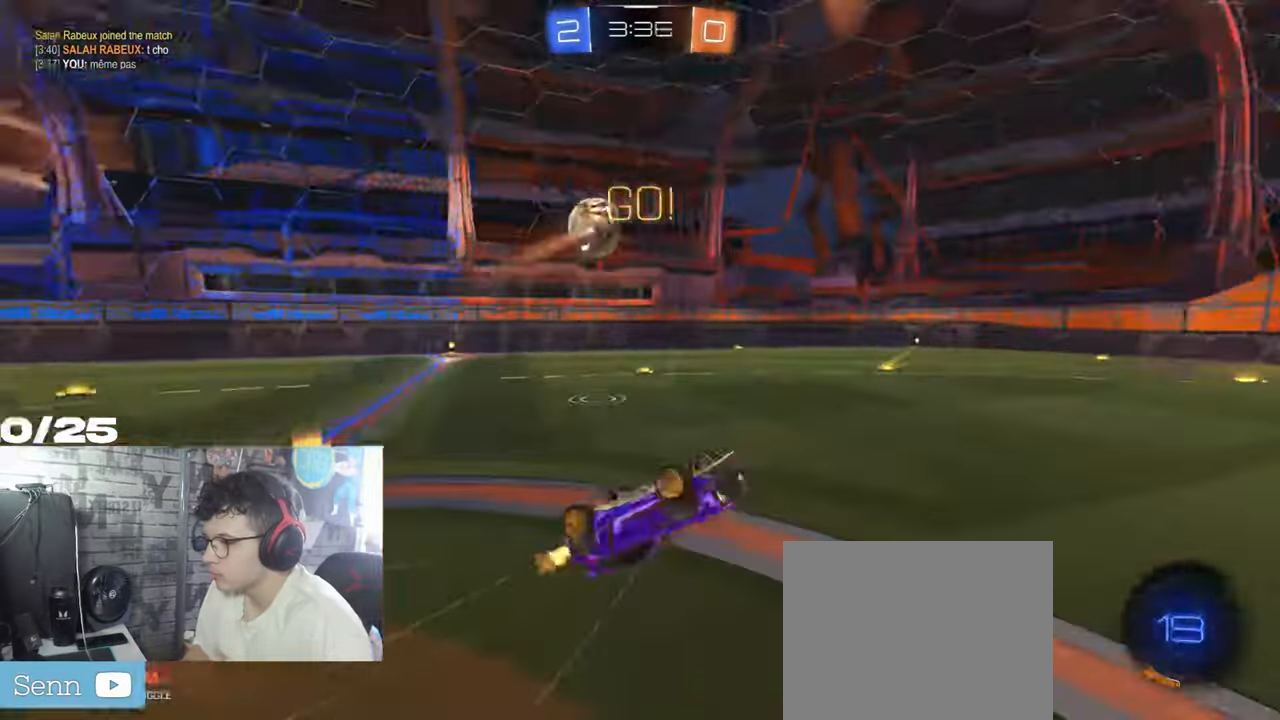
{"buttons": ["L2"], "left_stick": "up", "right_stick": "center", "events": [[217, "R2", "up"], [301, "L2", "down"], [334, "left_stick", "up"]]}
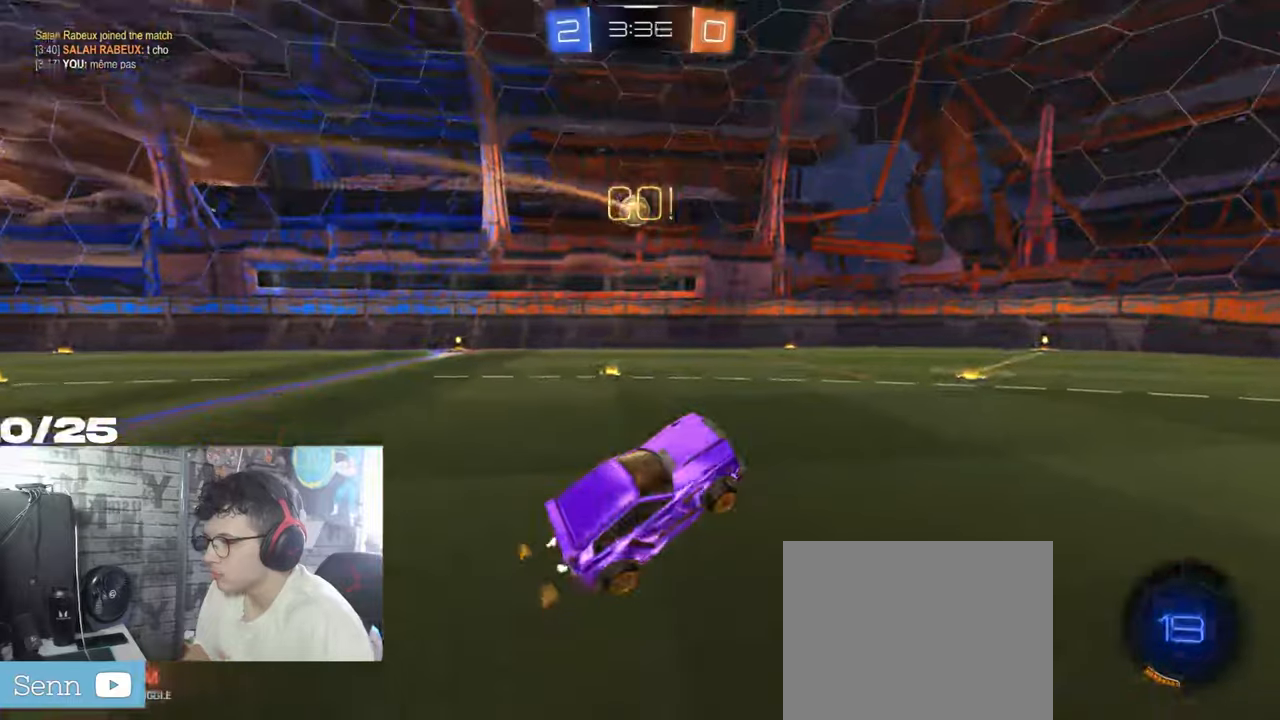
{"buttons": ["R2"], "left_stick": "right", "right_stick": "center", "events": [[67, "left_stick", "center"], [283, "left_stick", "right"], [317, "L2", "up"], [367, "R2", "down"]]}
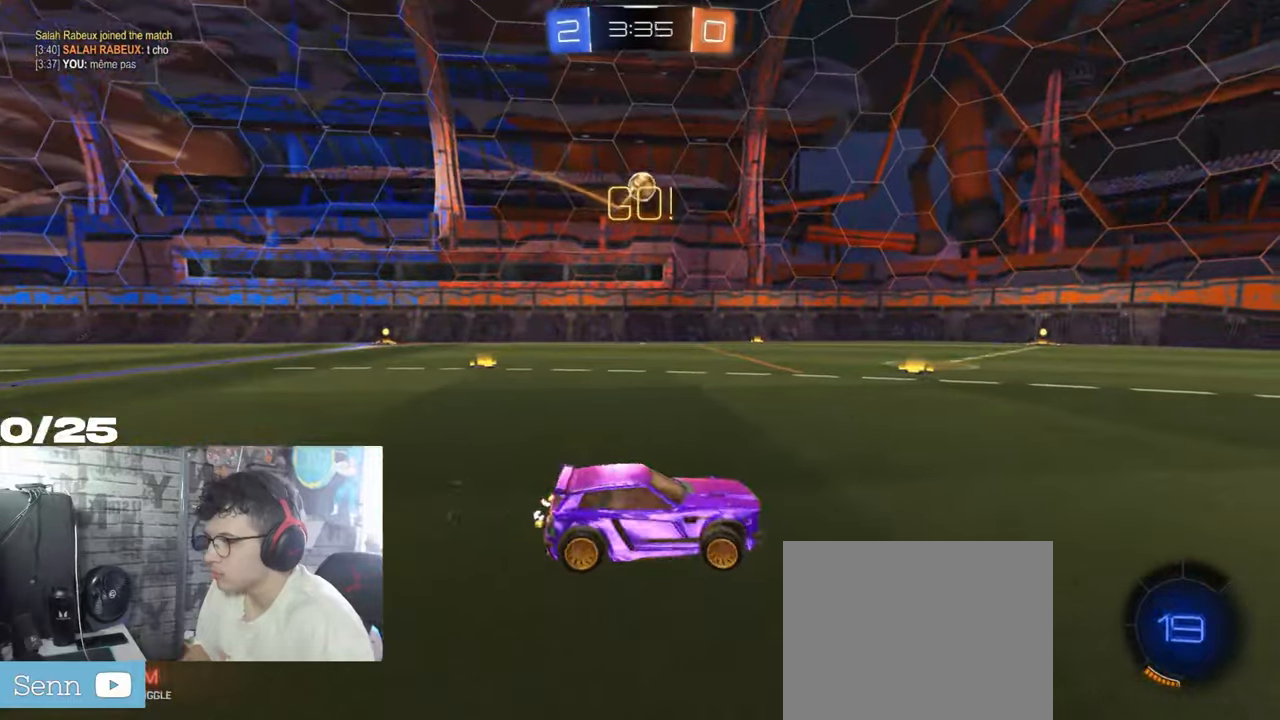
{"buttons": [], "left_stick": "center", "right_stick": "center", "events": [[117, "R2", "up"], [134, "left_stick", "center"]]}
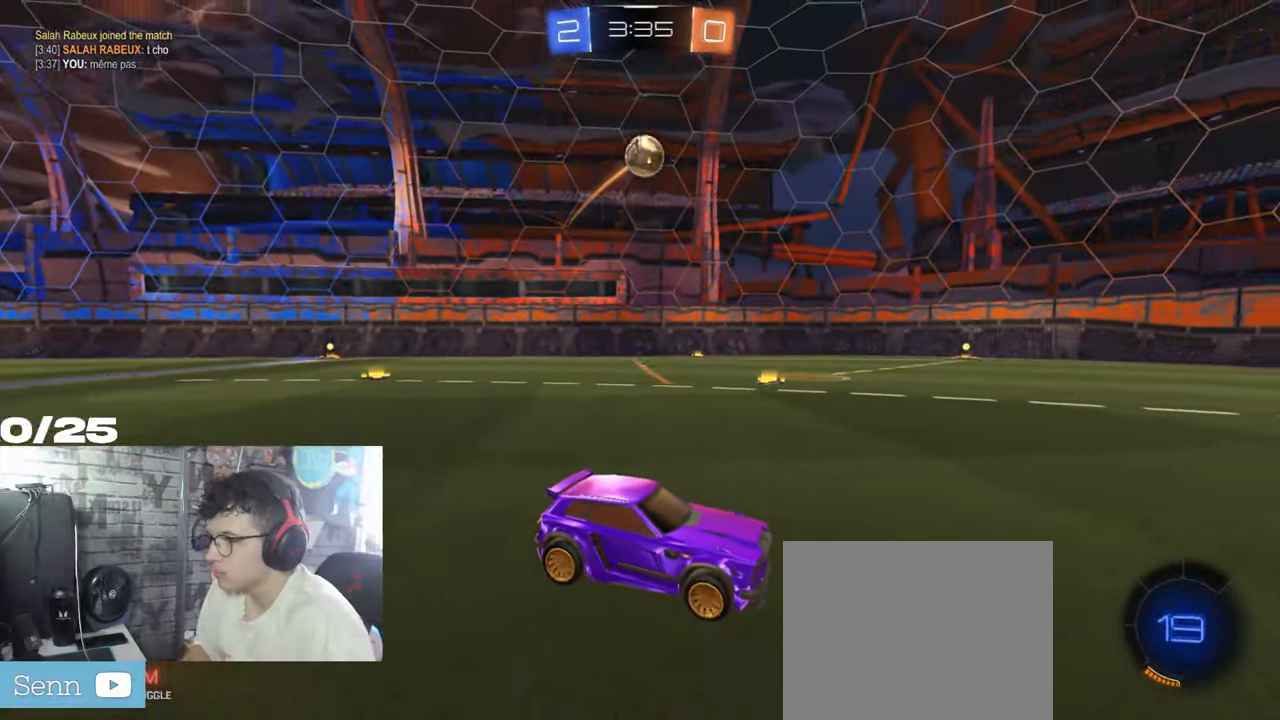
{"buttons": ["L1", "R1", "R2"], "left_stick": "right", "right_stick": "center", "events": [[200, "left_stick", "down-left"], [217, "R2", "down"], [250, "A", "down"], [250, "R1", "down"], [384, "R1", "up"], [434, "A", "up"], [434, "L1", "down"], [450, "left_stick", "down-right"], [500, "R1", "down"], [500, "left_stick", "right"]]}